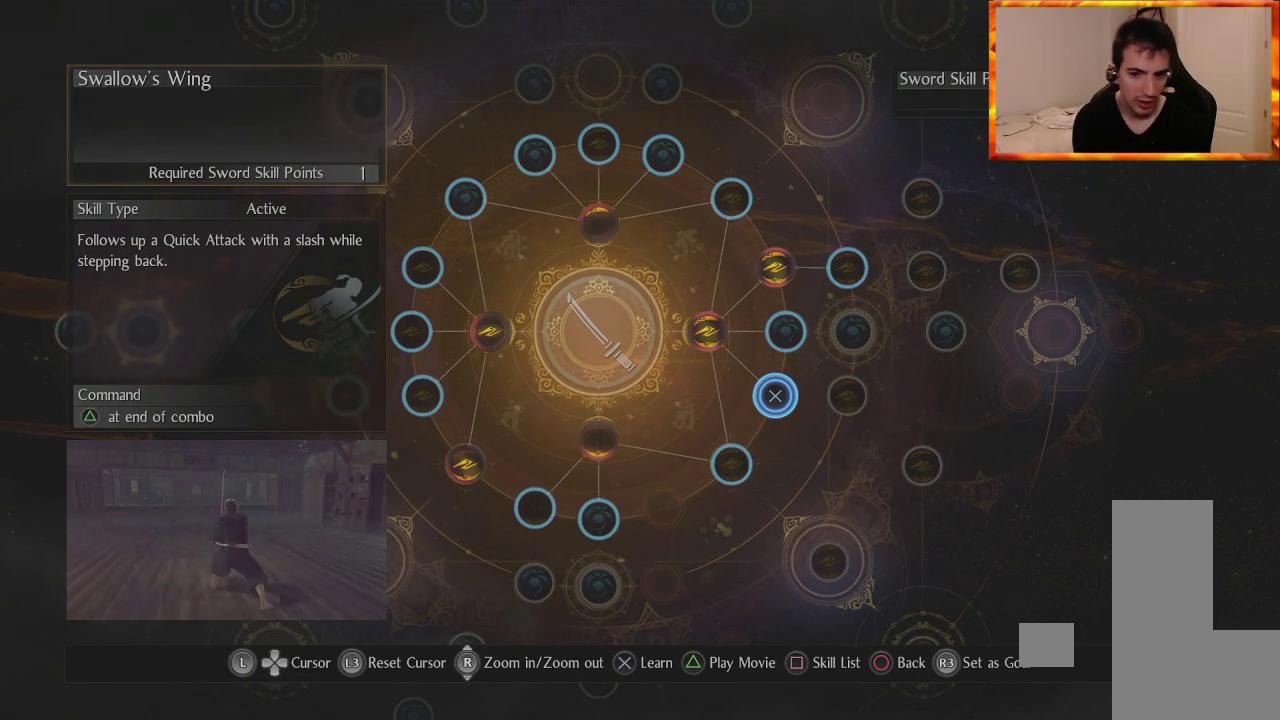
Gameplay with a controller (PlayStation layout); each line is a JSON object with the inputs held at the frame after it. "events" lists button and stick changes between this image and that frame as [ms after this image, input, new state], when the widget could be followed in between.
{"buttons": [], "left_stick": "center", "right_stick": "center", "events": []}
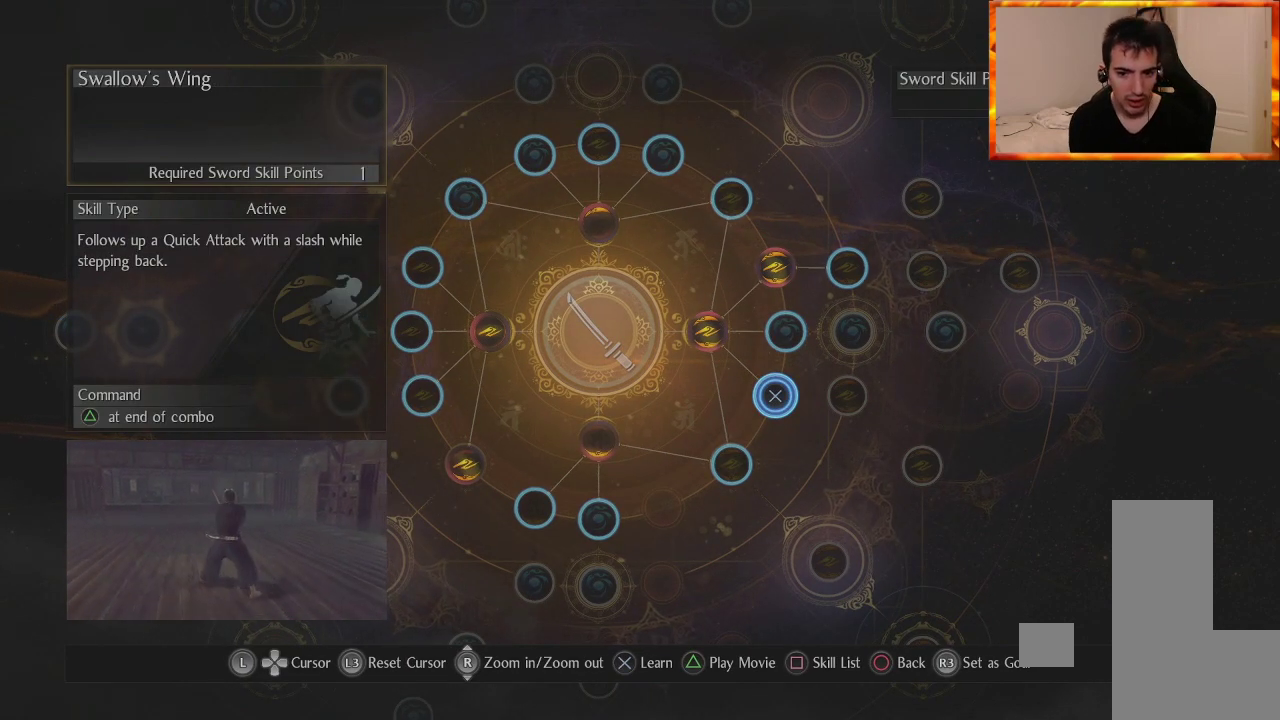
{"buttons": [], "left_stick": "down-left", "right_stick": "center", "events": [[417, "left_stick", "down-left"]]}
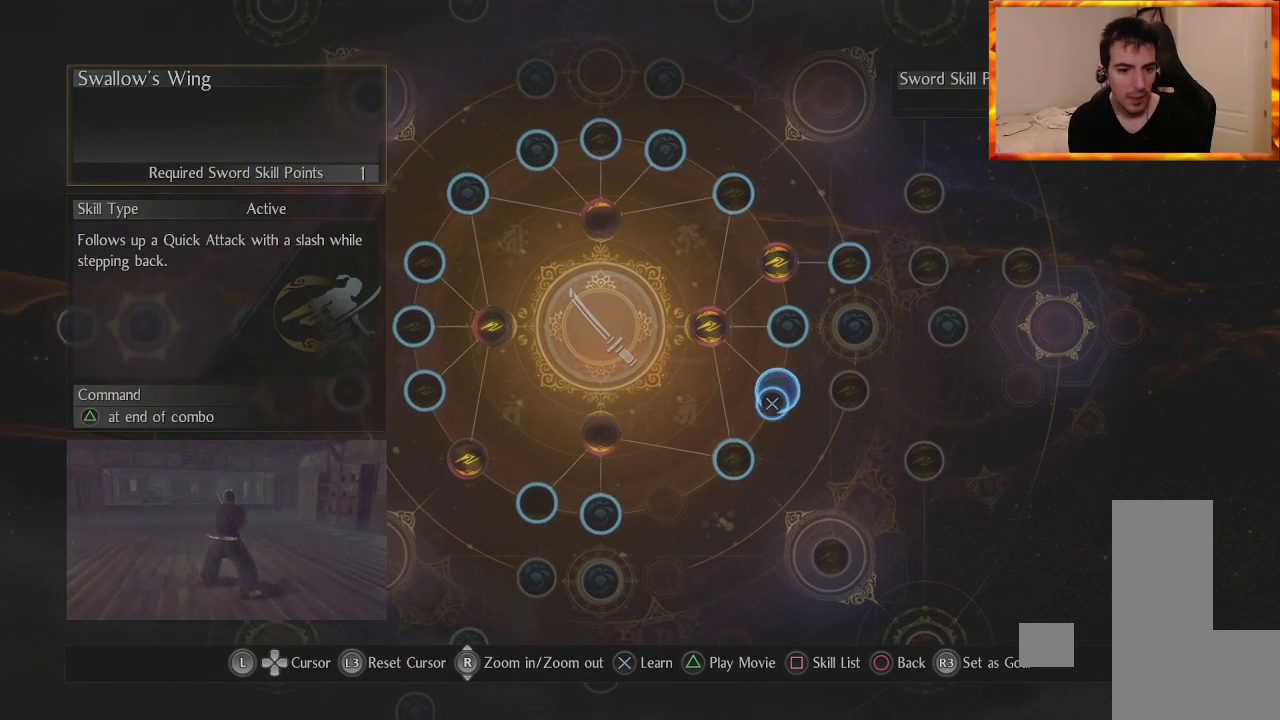
{"buttons": [], "left_stick": "center", "right_stick": "center", "events": [[117, "left_stick", "center"]]}
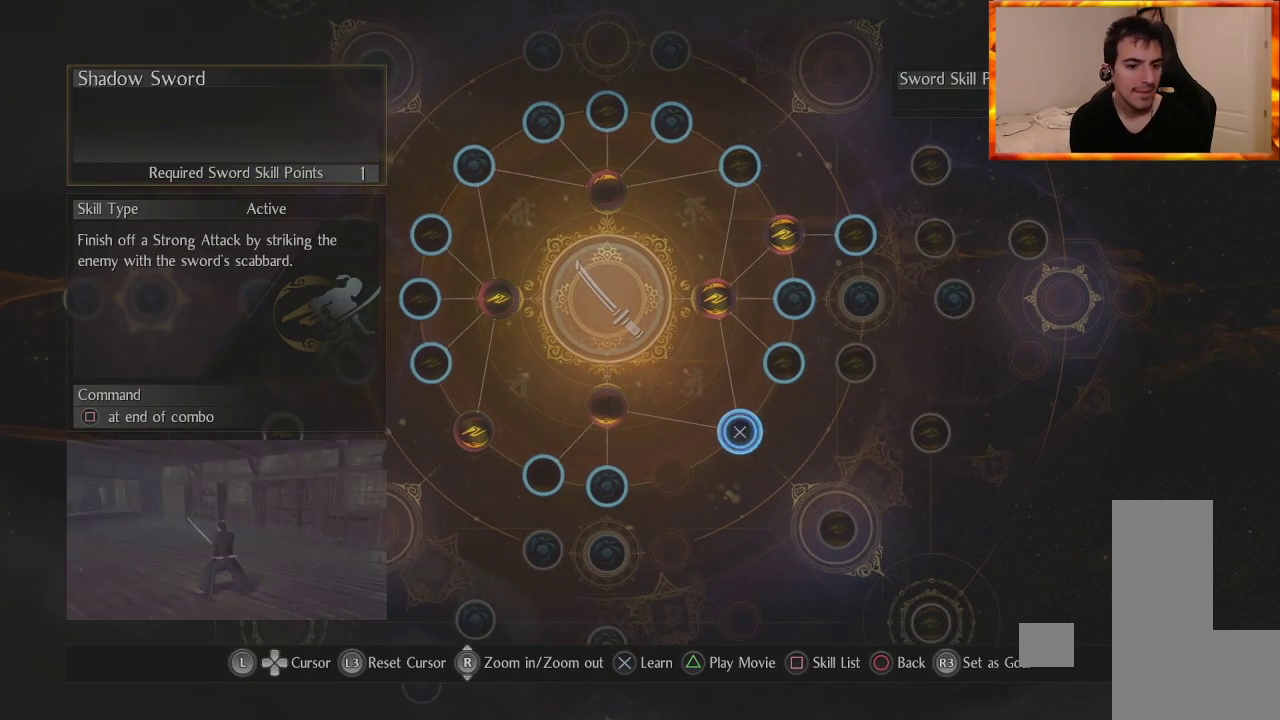
{"buttons": [], "left_stick": "center", "right_stick": "center", "events": []}
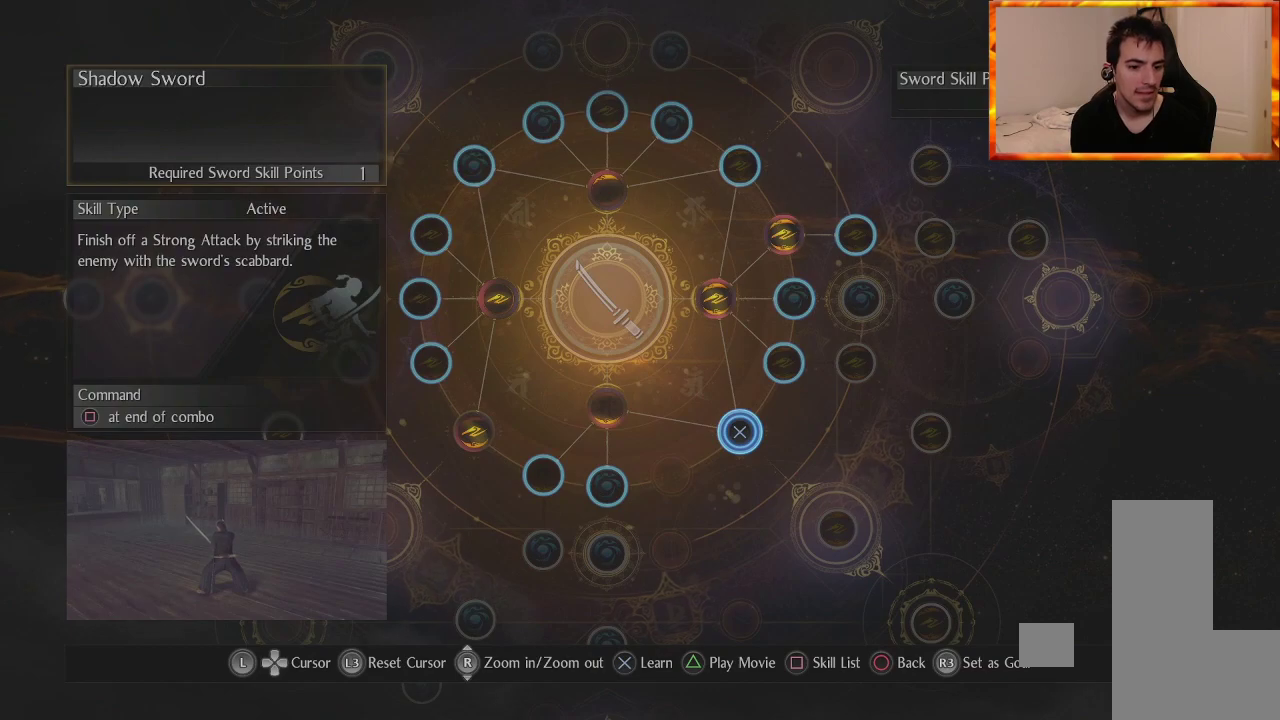
{"buttons": [], "left_stick": "center", "right_stick": "center", "events": []}
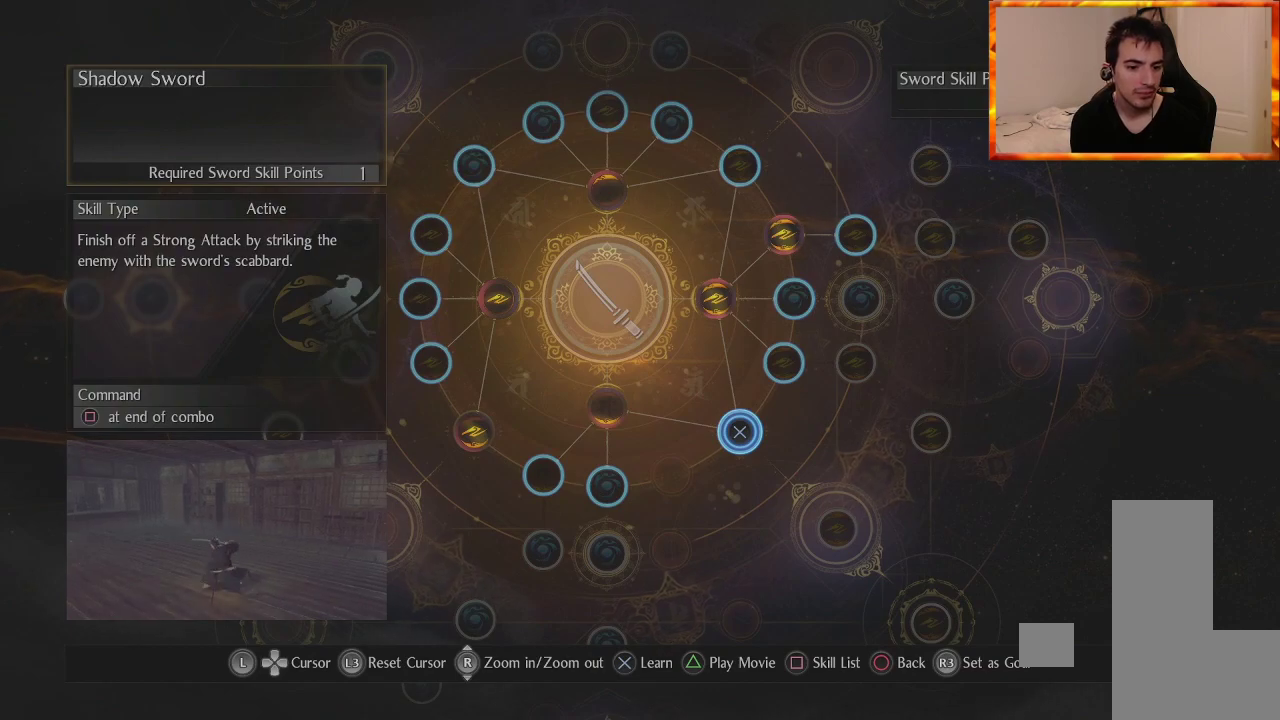
{"buttons": [], "left_stick": "center", "right_stick": "center", "events": []}
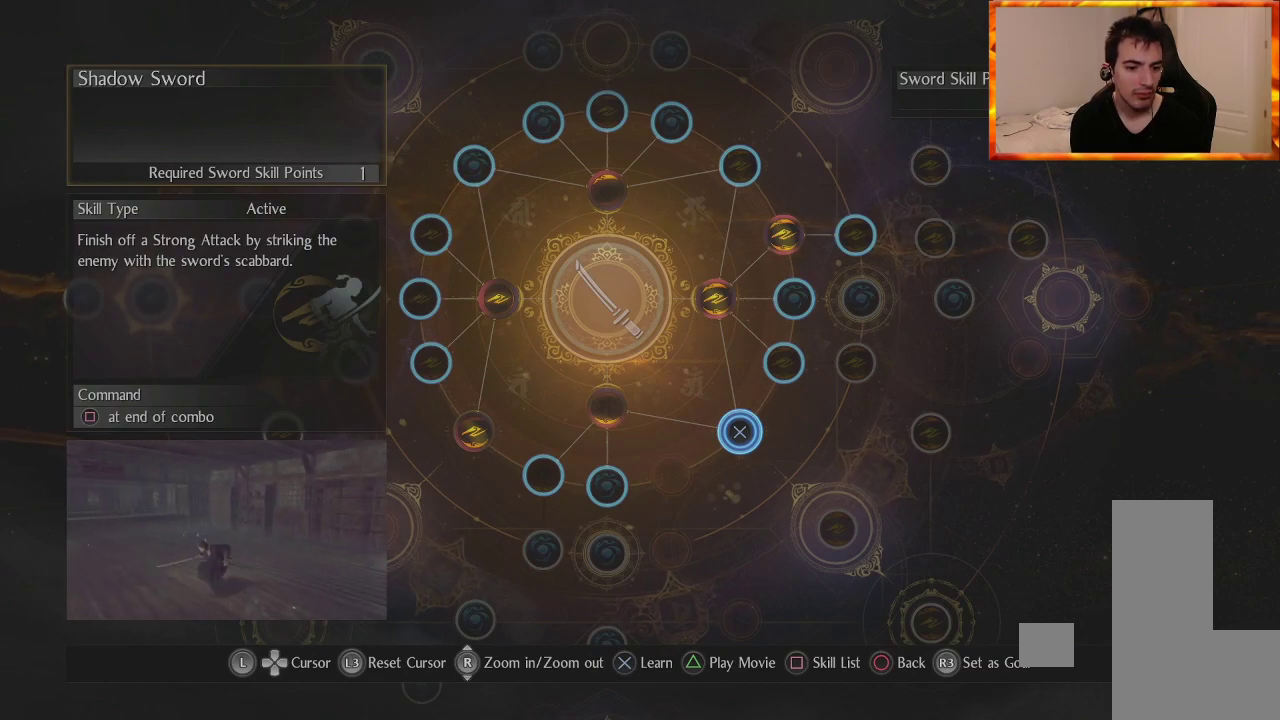
{"buttons": [], "left_stick": "center", "right_stick": "center", "events": []}
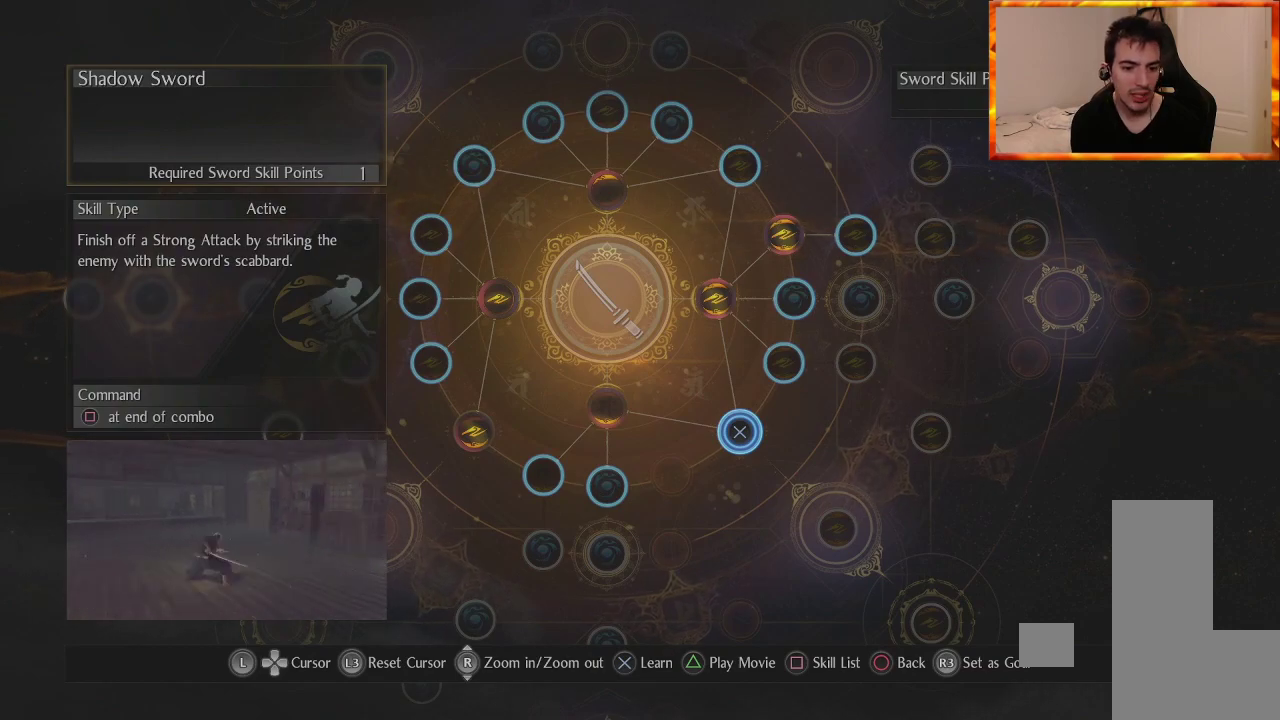
{"buttons": [], "left_stick": "center", "right_stick": "center", "events": []}
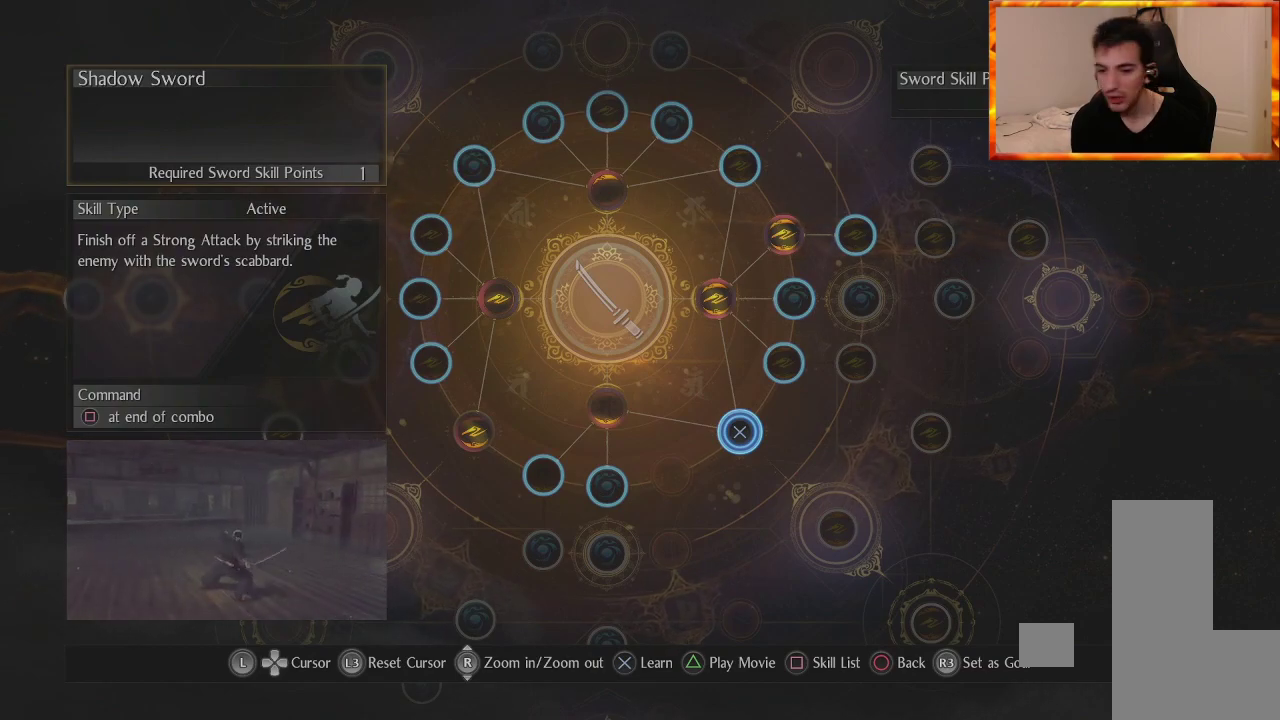
{"buttons": [], "left_stick": "center", "right_stick": "center", "events": []}
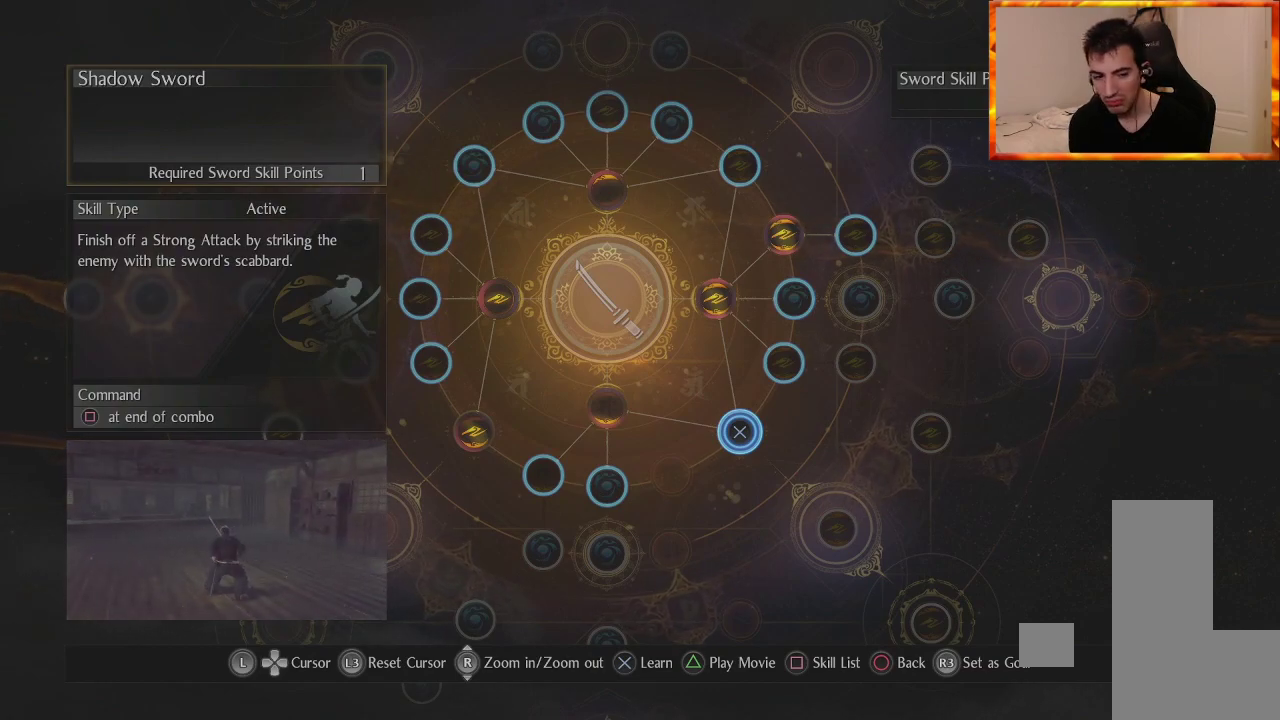
{"buttons": [], "left_stick": "center", "right_stick": "center", "events": []}
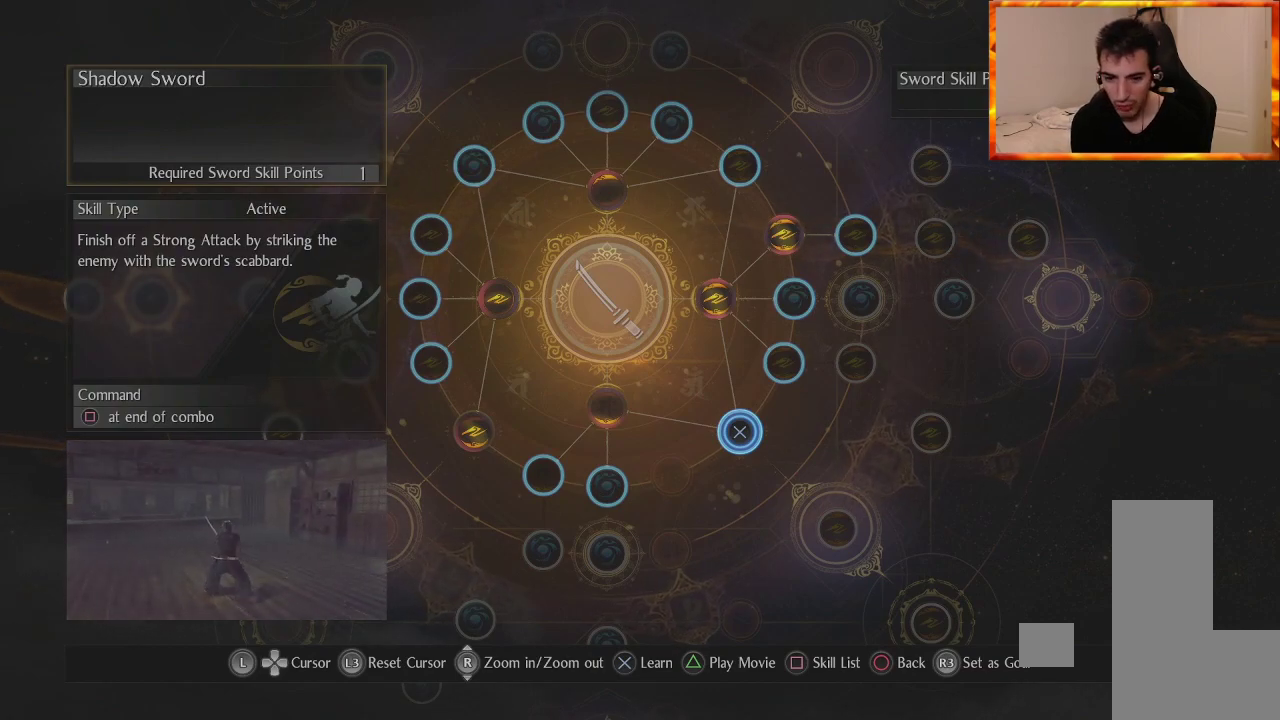
{"buttons": [], "left_stick": "down-right", "right_stick": "center", "events": [[333, "left_stick", "down-right"]]}
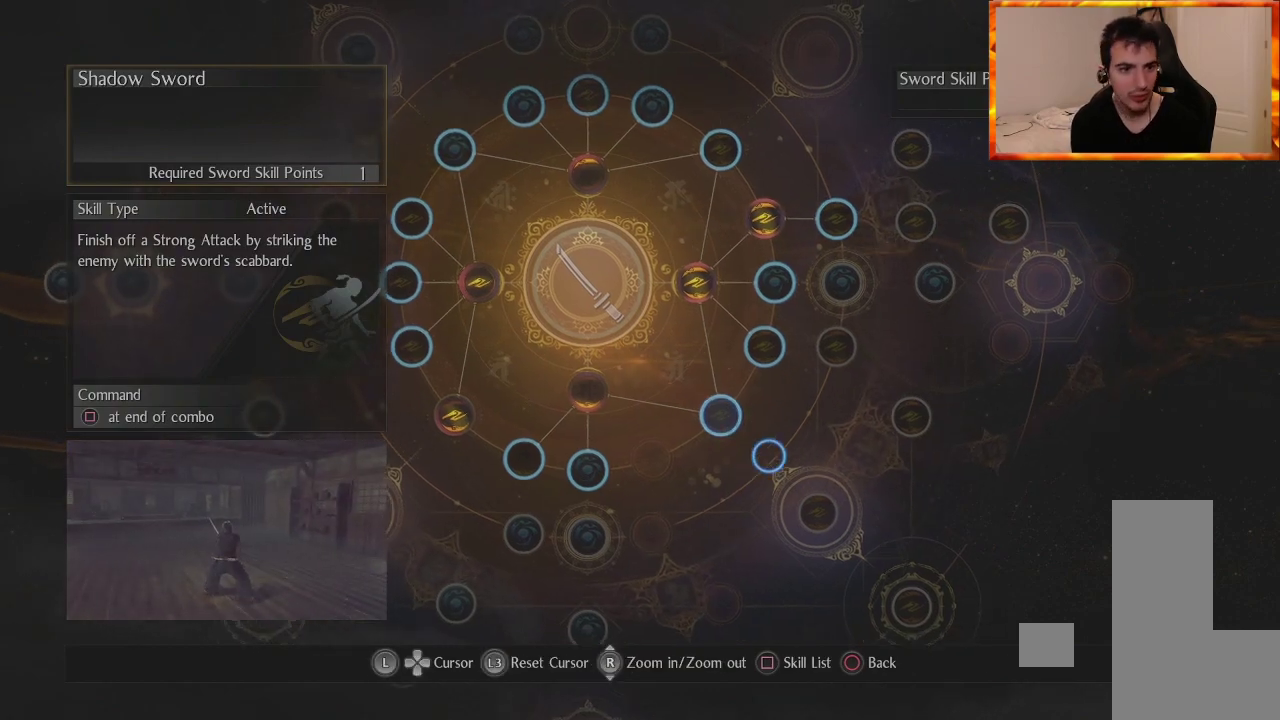
{"buttons": [], "left_stick": "center", "right_stick": "center", "events": [[17, "left_stick", "center"]]}
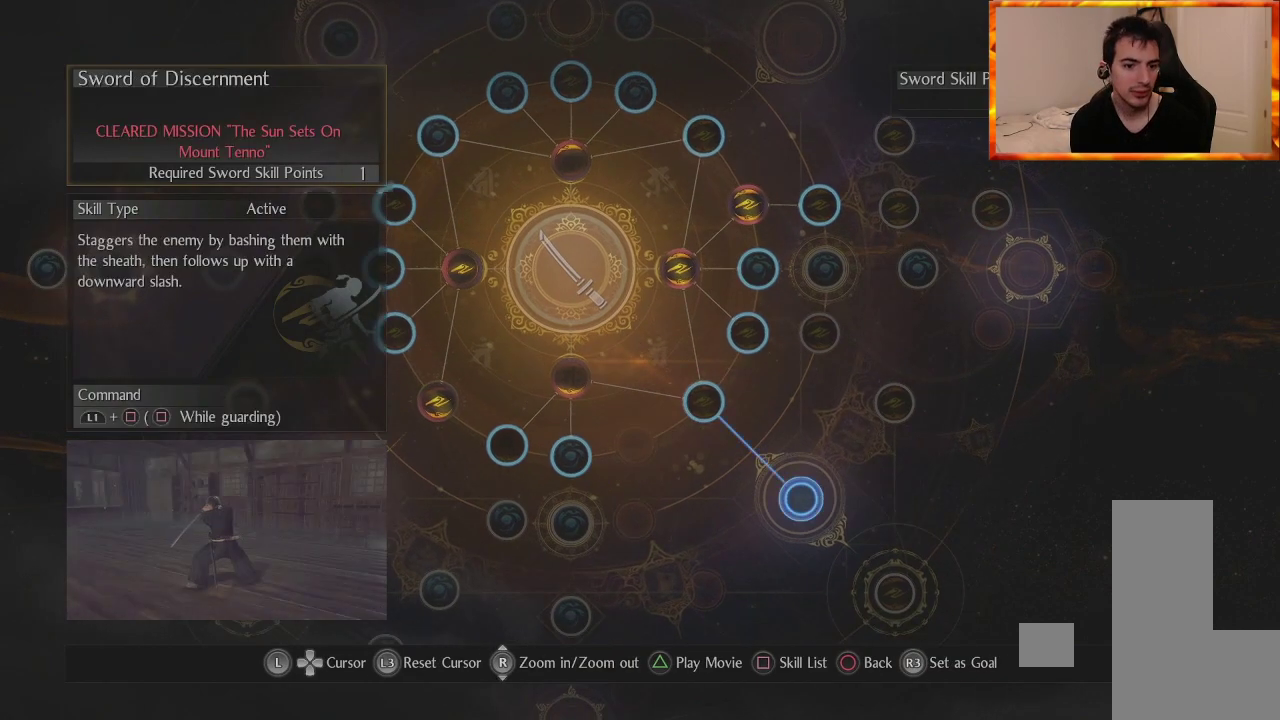
{"buttons": [], "left_stick": "center", "right_stick": "center", "events": []}
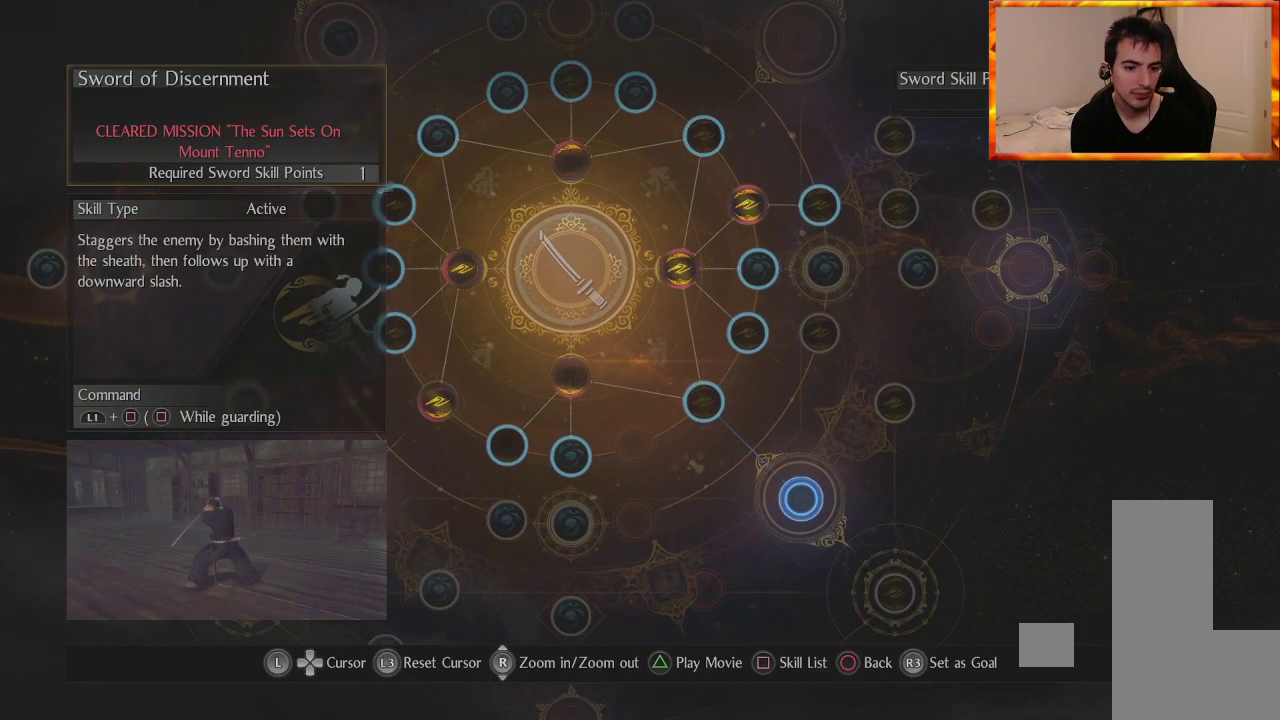
{"buttons": [], "left_stick": "center", "right_stick": "center", "events": []}
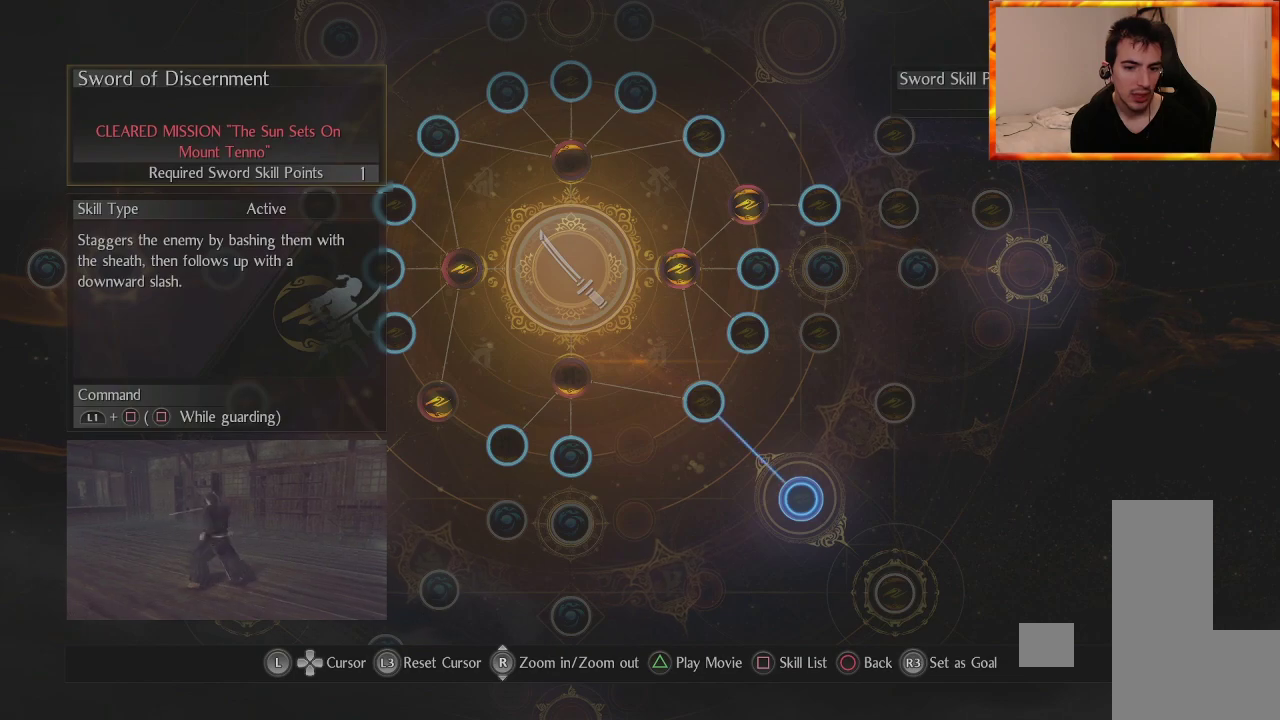
{"buttons": [], "left_stick": "up-left", "right_stick": "center", "events": [[200, "left_stick", "up-left"]]}
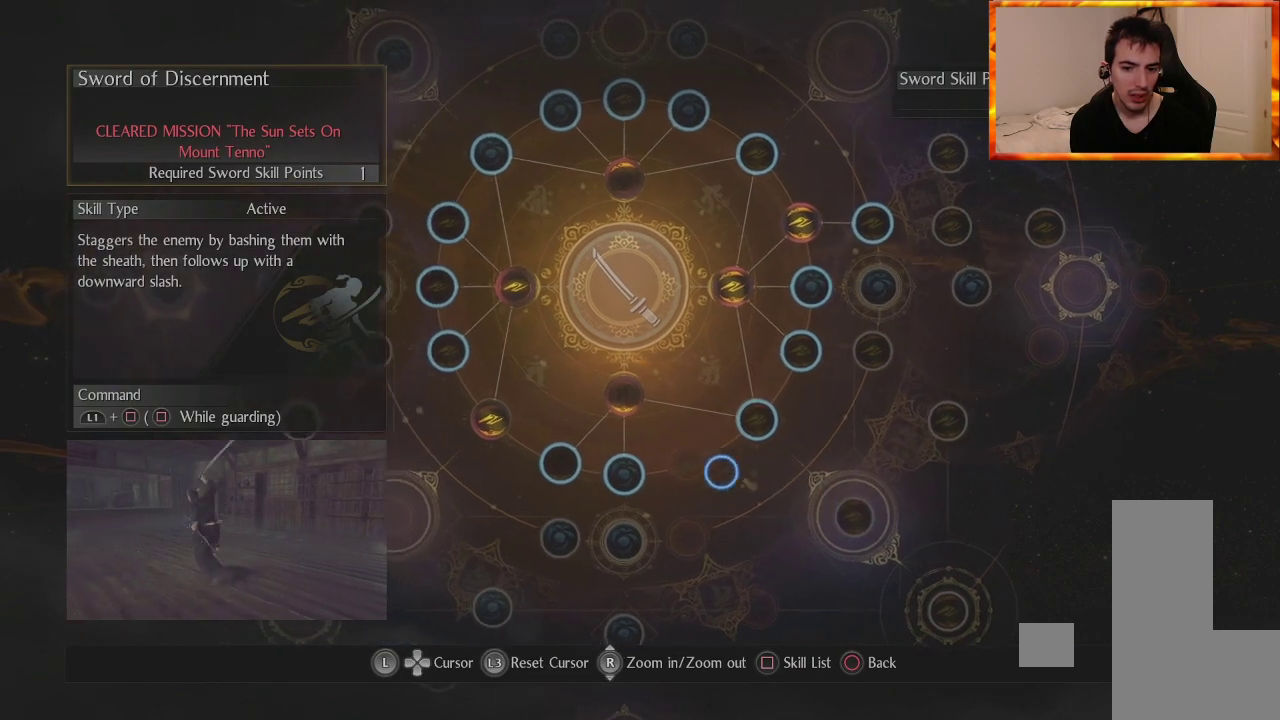
{"buttons": [], "left_stick": "left", "right_stick": "center", "events": [[17, "left_stick", "center"], [450, "left_stick", "left"]]}
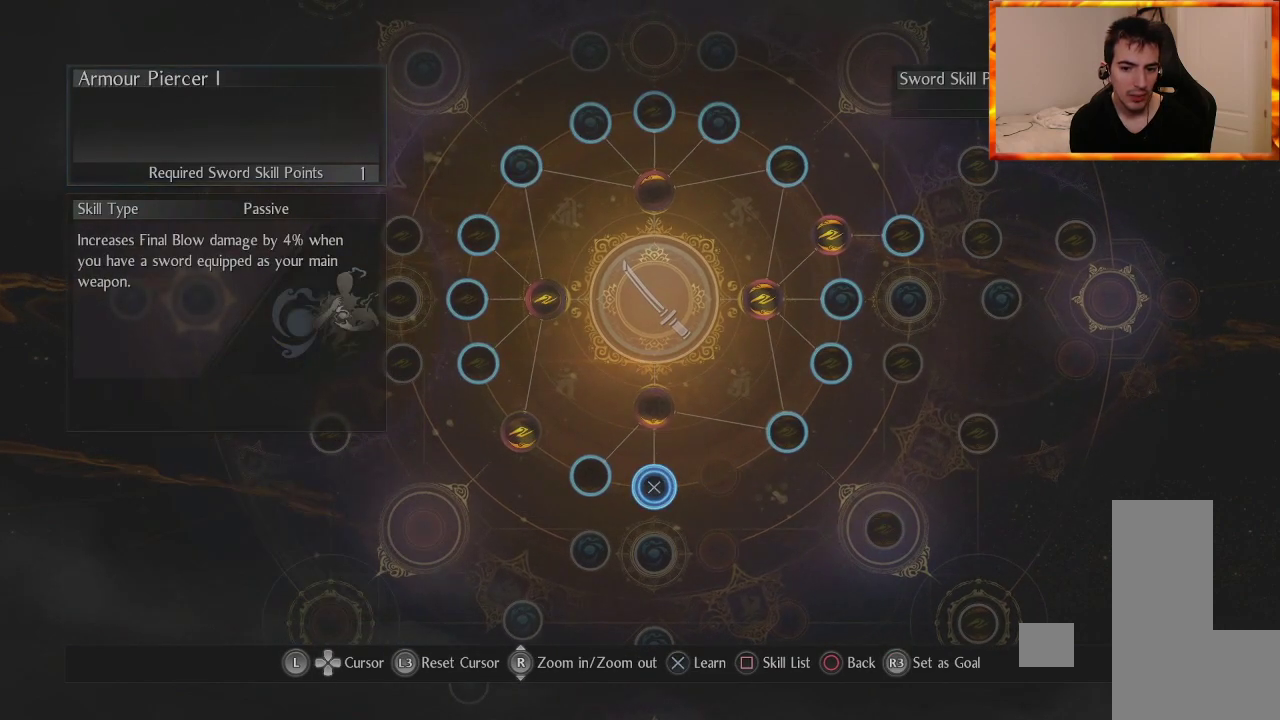
{"buttons": [], "left_stick": "center", "right_stick": "center", "events": [[117, "left_stick", "center"]]}